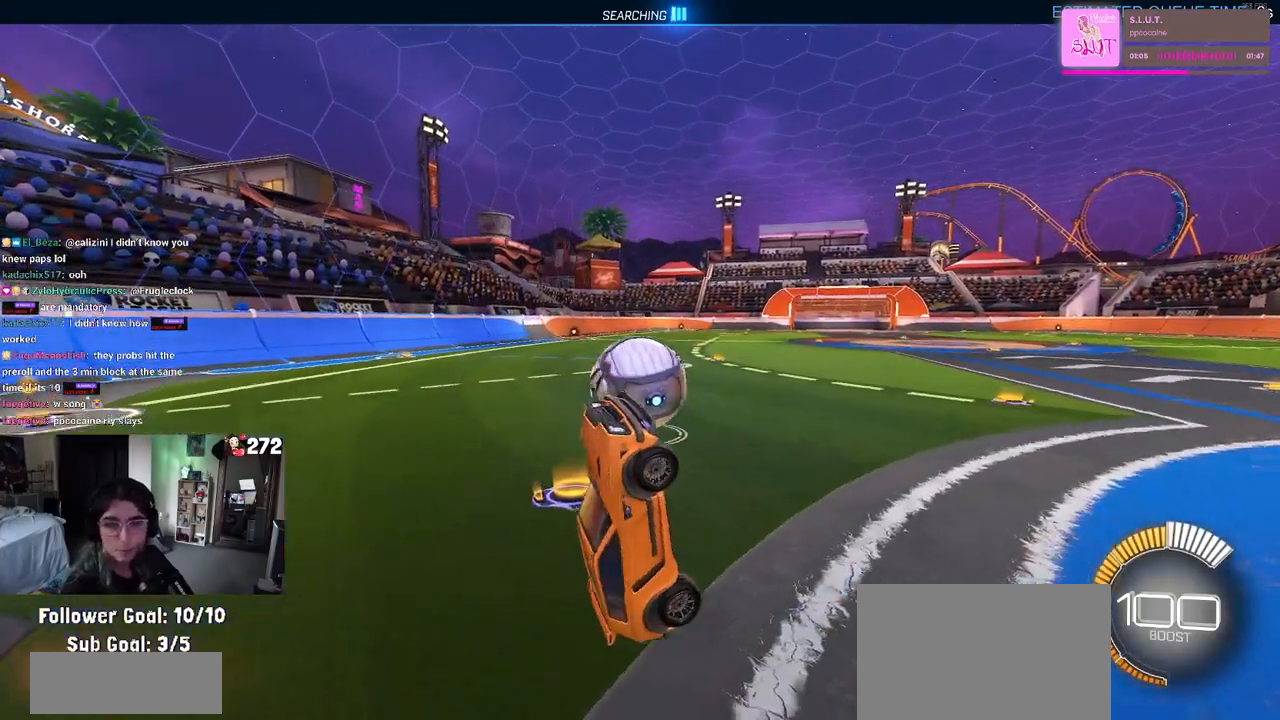
Gameplay with a controller (PlayStation layout); each line is a JSON object with the inputs held at the frame after it. "events" lists button and stick changes between this image and that frame as [ms after this image, input, new state], when the widget could be followed in between. Not read: R2.
{"buttons": [], "left_stick": "center", "right_stick": "center", "events": []}
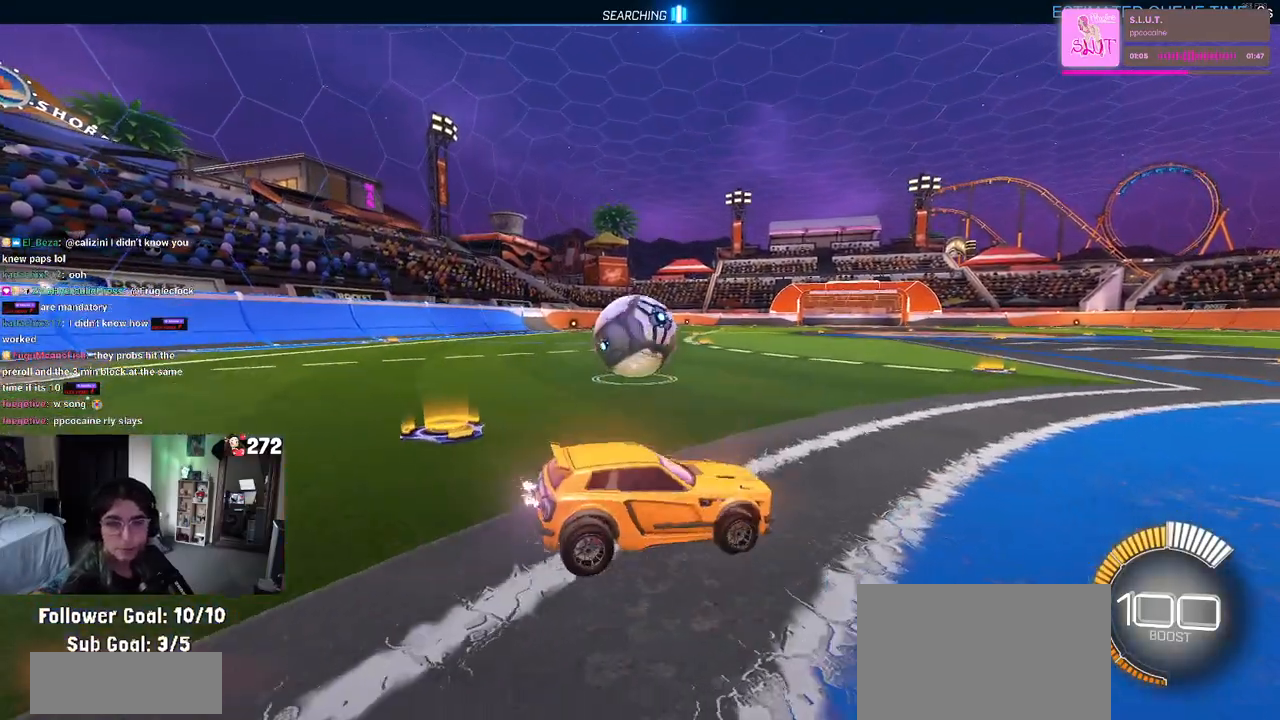
{"buttons": [], "left_stick": "left", "right_stick": "center", "events": [[17, "left_stick", "left"]]}
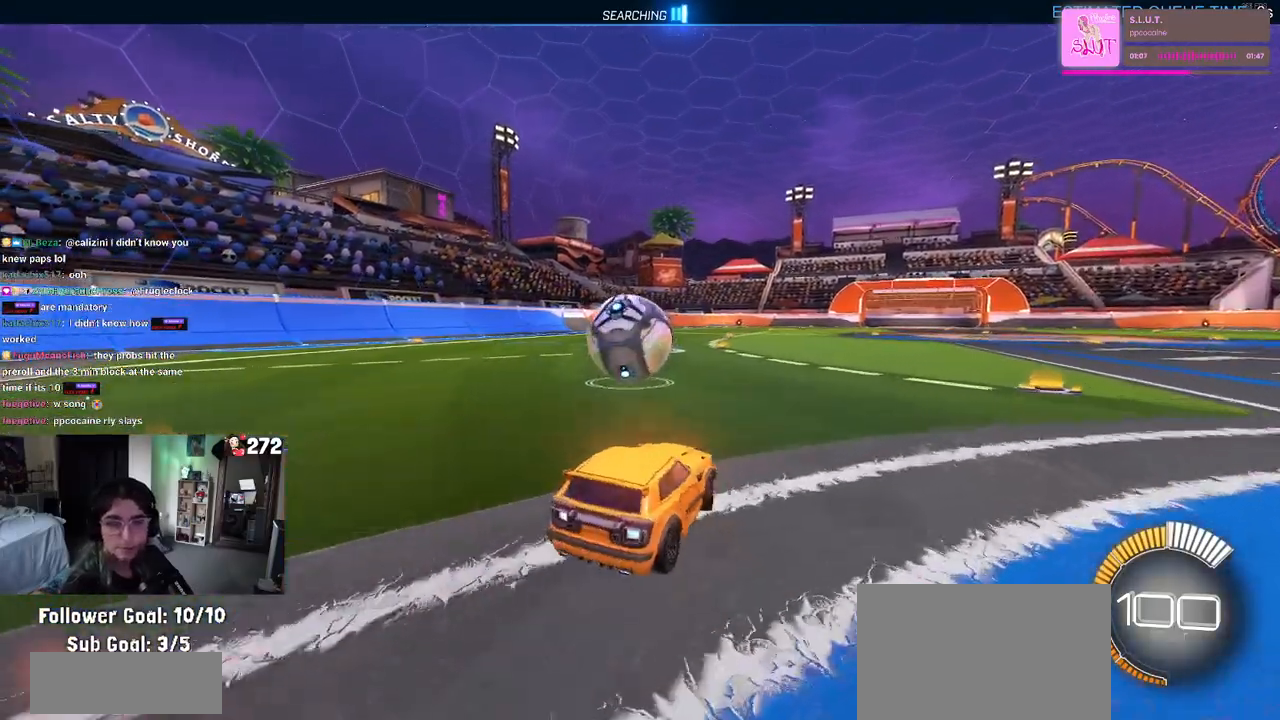
{"buttons": [], "left_stick": "center", "right_stick": "center", "events": [[100, "left_stick", "center"], [300, "left_stick", "right"], [483, "left_stick", "center"]]}
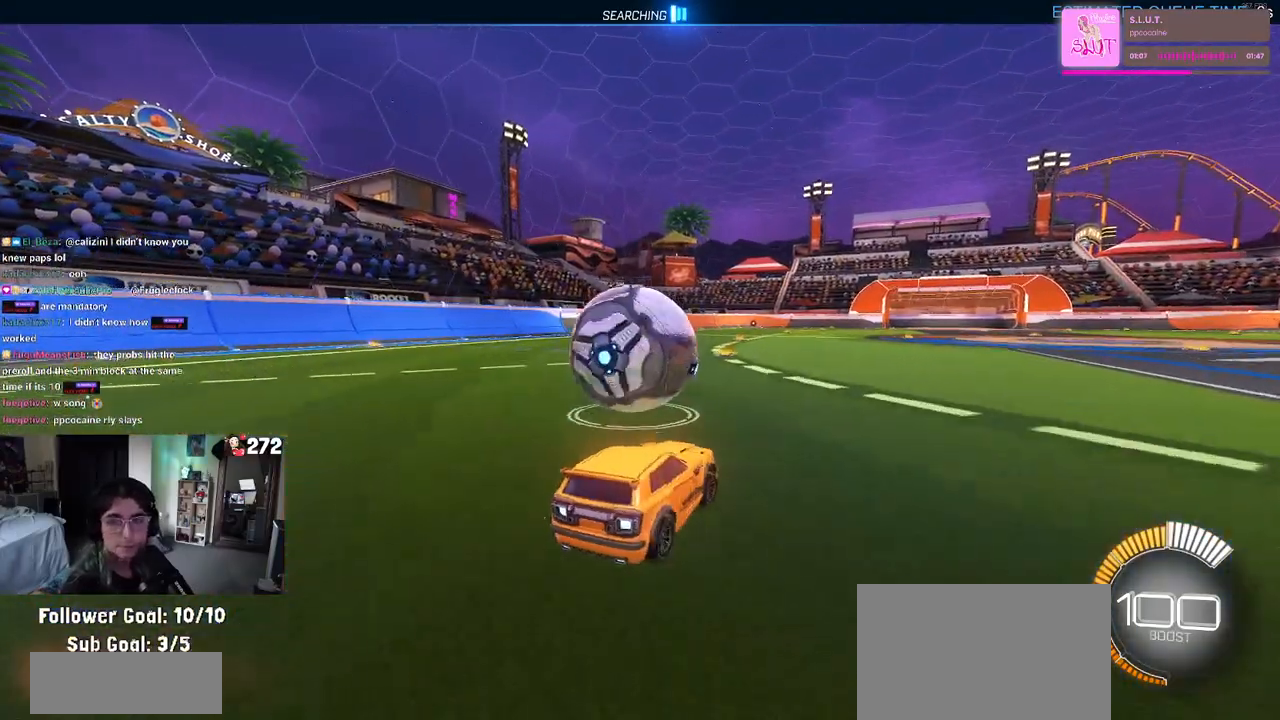
{"buttons": [], "left_stick": "left", "right_stick": "center", "events": [[100, "left_stick", "left"], [200, "left_stick", "center"], [317, "left_stick", "left"]]}
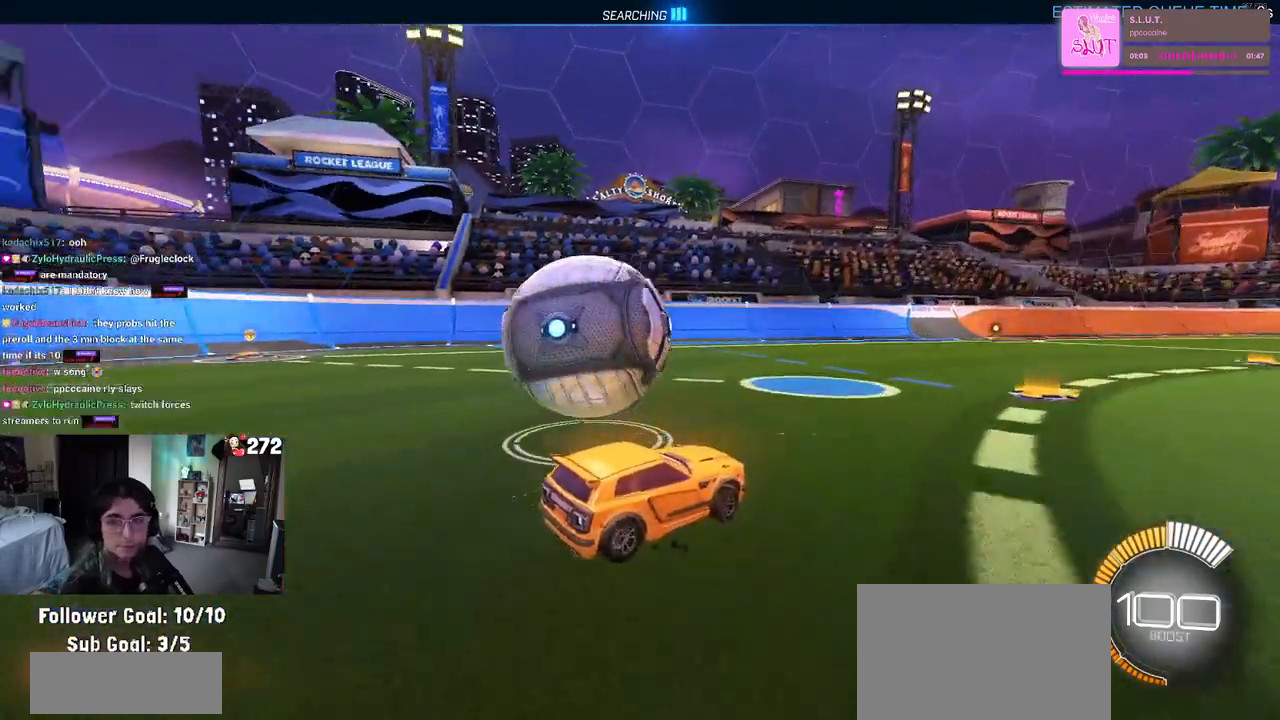
{"buttons": [], "left_stick": "left", "right_stick": "center", "events": [[100, "left_stick", "center"], [317, "left_stick", "left"]]}
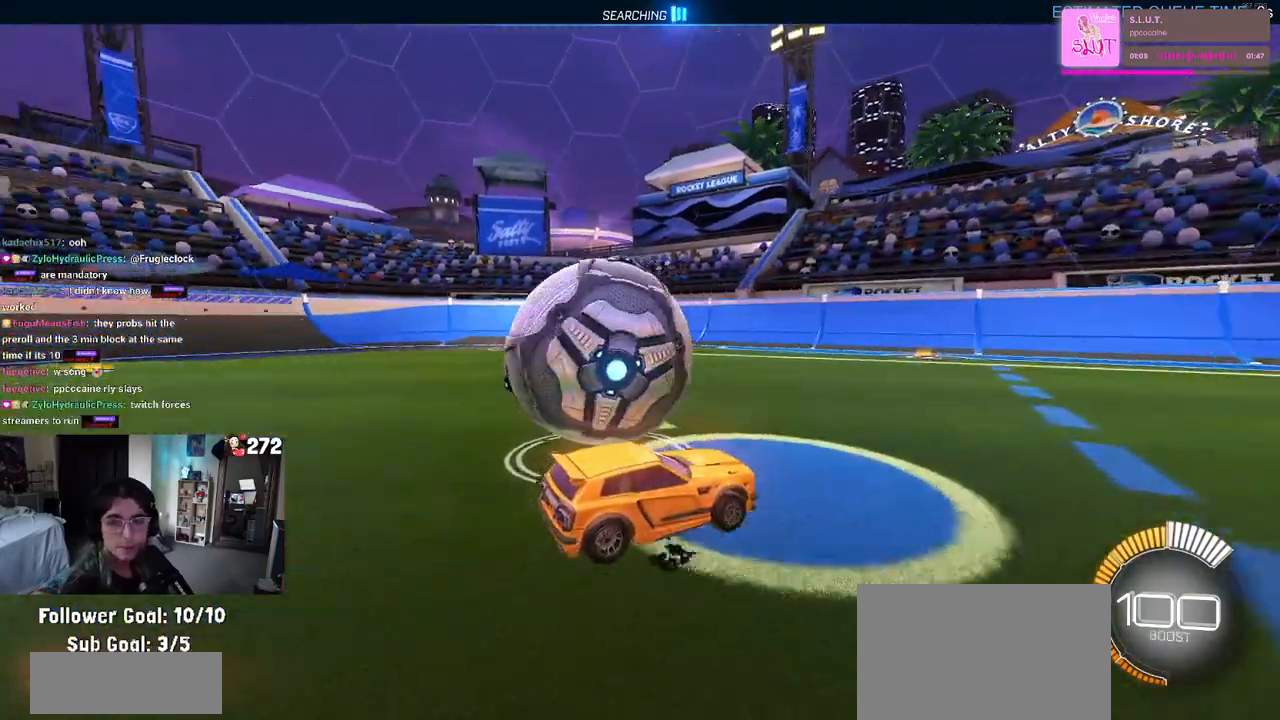
{"buttons": [], "left_stick": "left", "right_stick": "center", "events": [[117, "L2", "down"], [267, "L2", "up"]]}
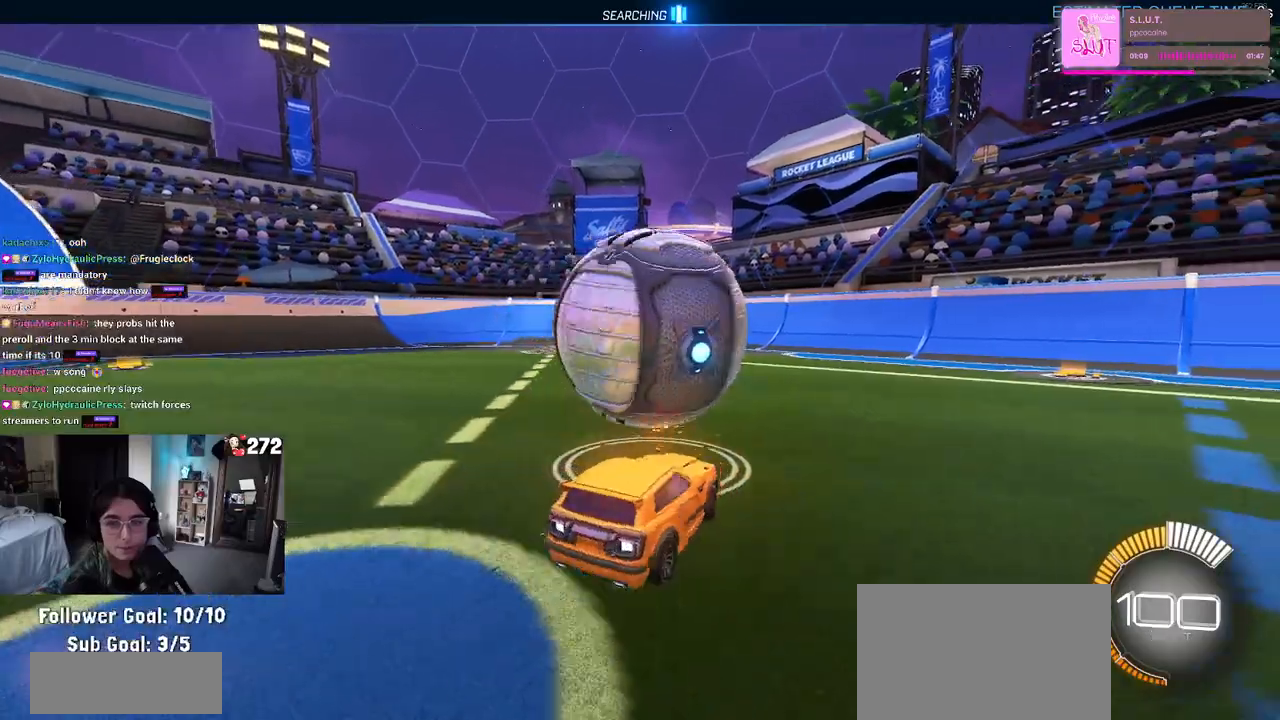
{"buttons": [], "left_stick": "center", "right_stick": "center", "events": [[83, "left_stick", "center"], [167, "left_stick", "right"], [233, "left_stick", "center"], [333, "left_stick", "left"], [483, "left_stick", "center"]]}
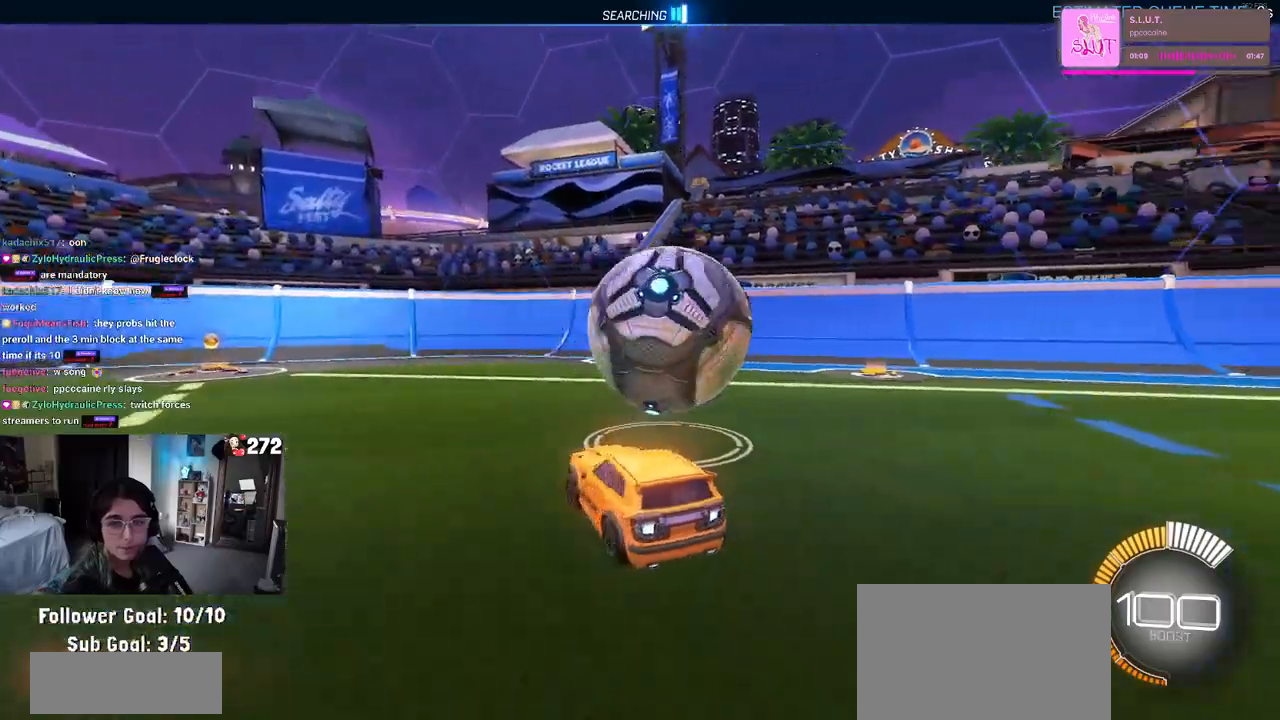
{"buttons": [], "left_stick": "center", "right_stick": "center", "events": [[50, "left_stick", "right"], [150, "R1", "down"], [167, "left_stick", "center"], [267, "left_stick", "right"], [417, "left_stick", "center"], [500, "R1", "up"]]}
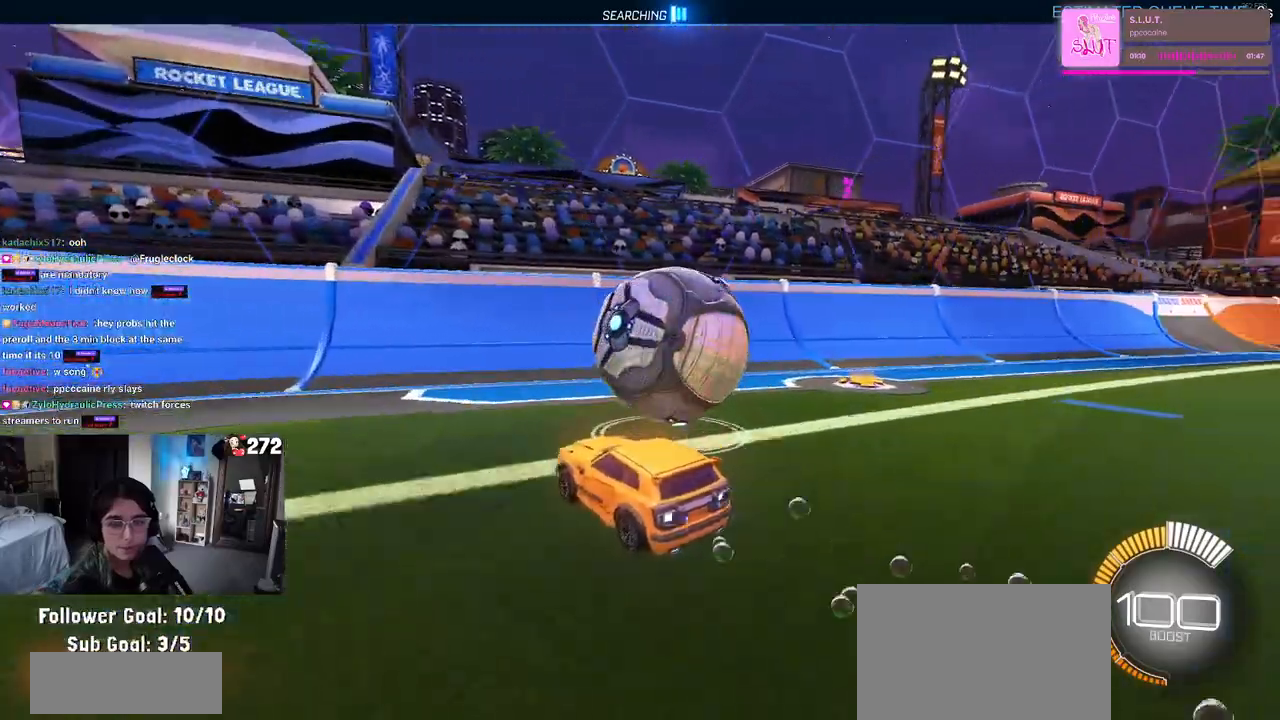
{"buttons": [], "left_stick": "right", "right_stick": "center", "events": [[133, "L2", "down"], [217, "left_stick", "right"], [317, "L2", "up"]]}
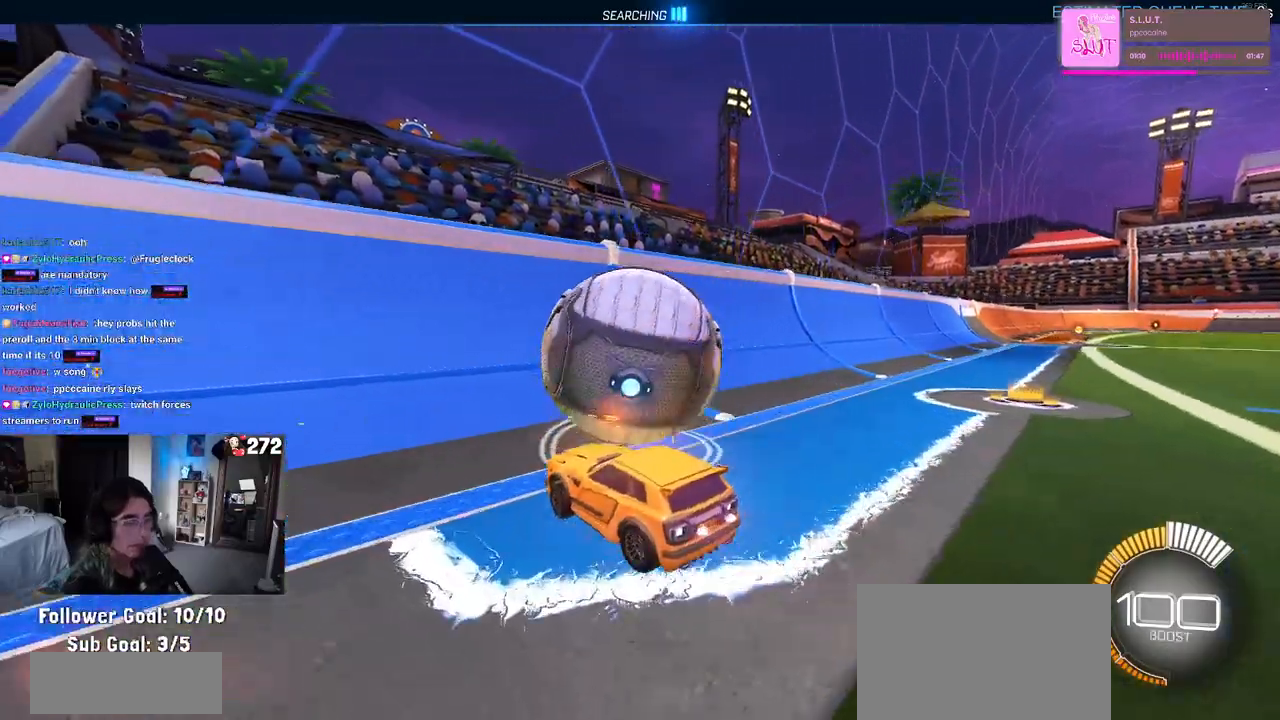
{"buttons": ["R1"], "left_stick": "center", "right_stick": "center", "events": [[17, "R1", "down"], [83, "left_stick", "center"]]}
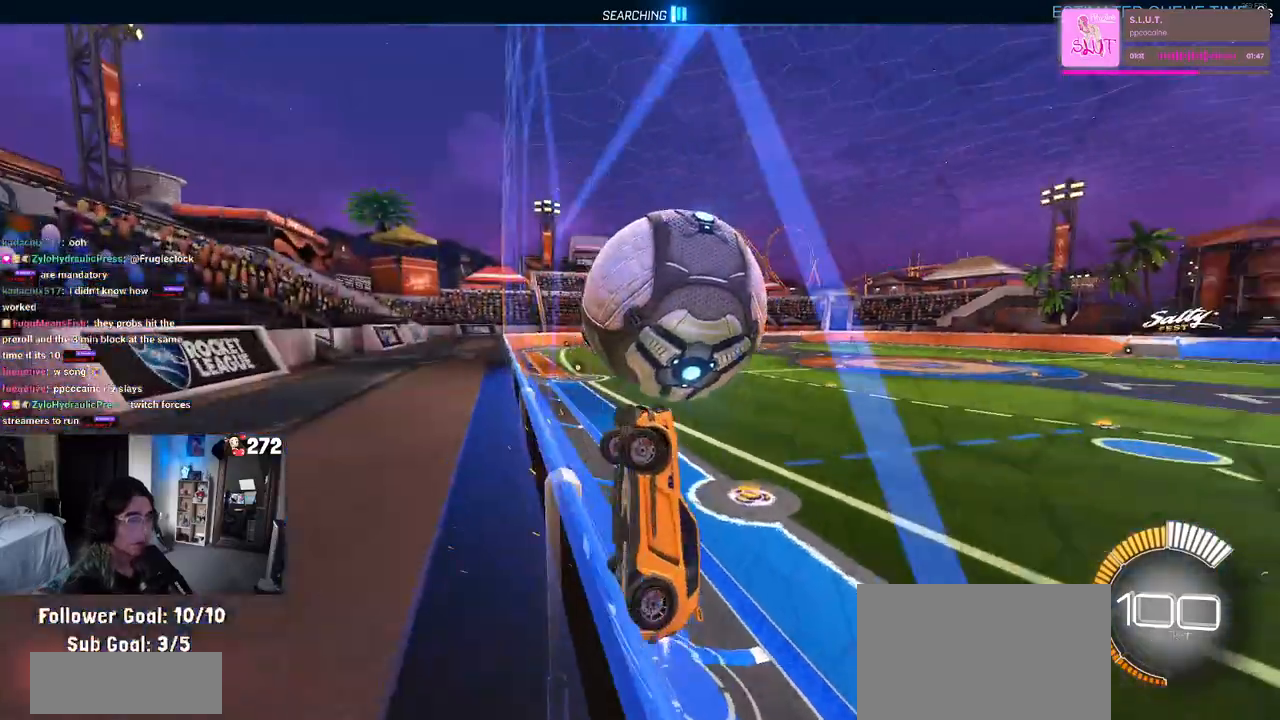
{"buttons": ["CROSS"], "left_stick": "center", "right_stick": "center", "events": [[33, "left_stick", "right"], [117, "R1", "up"], [500, "CROSS", "down"], [500, "left_stick", "center"]]}
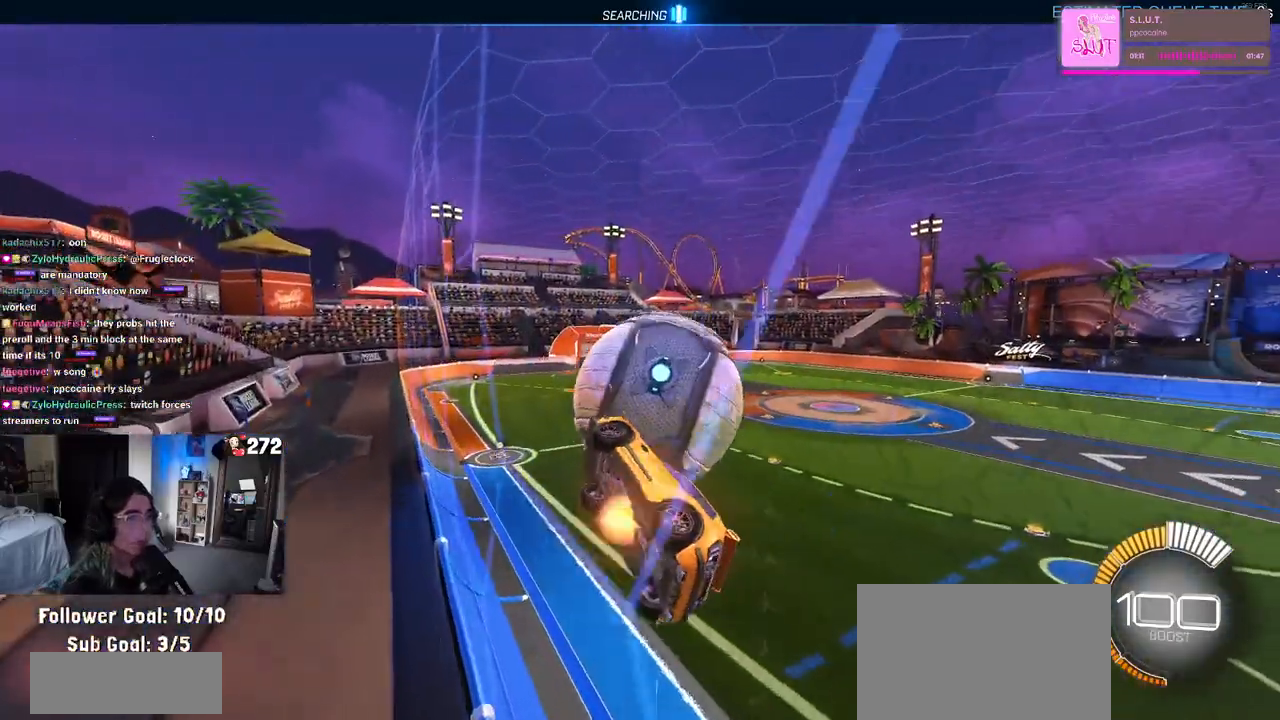
{"buttons": [], "left_stick": "down", "right_stick": "center", "events": [[83, "left_stick", "down"], [100, "L1", "down"], [200, "CROSS", "up"], [250, "R1", "down"], [450, "R1", "up"], [483, "L1", "up"]]}
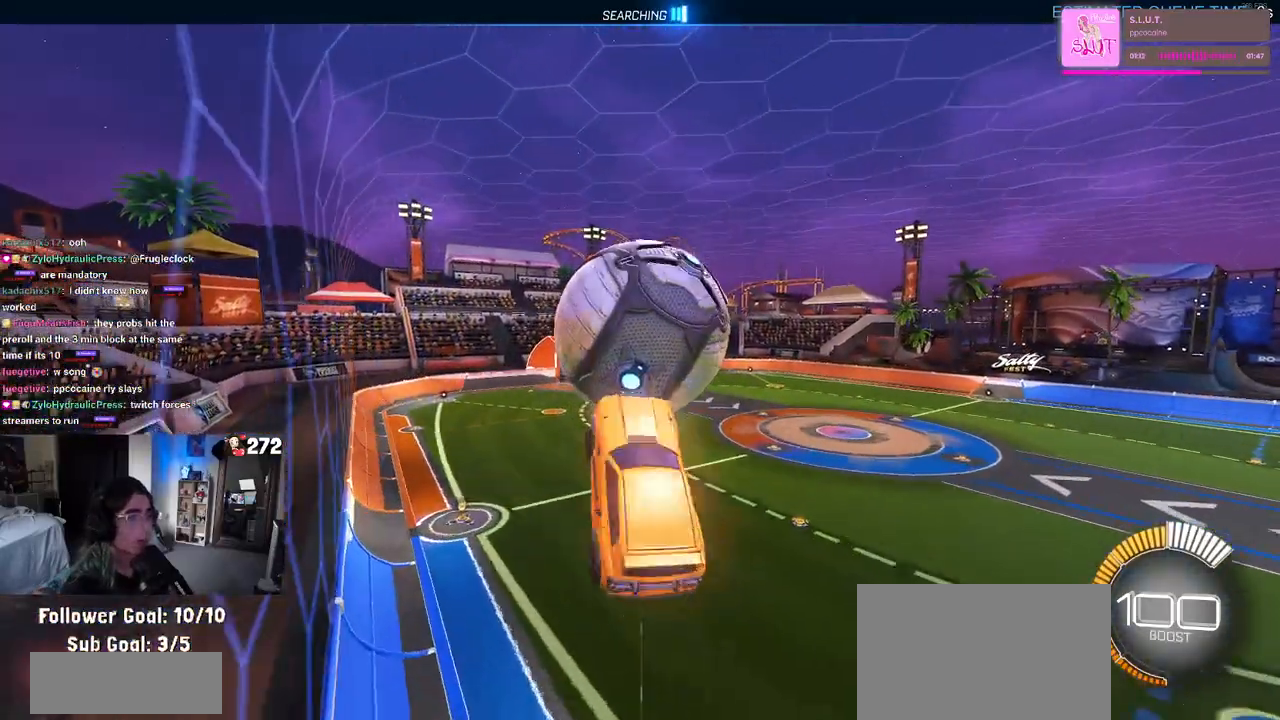
{"buttons": ["R1"], "left_stick": "down-left", "right_stick": "center", "events": [[267, "R1", "down"], [367, "left_stick", "down-left"]]}
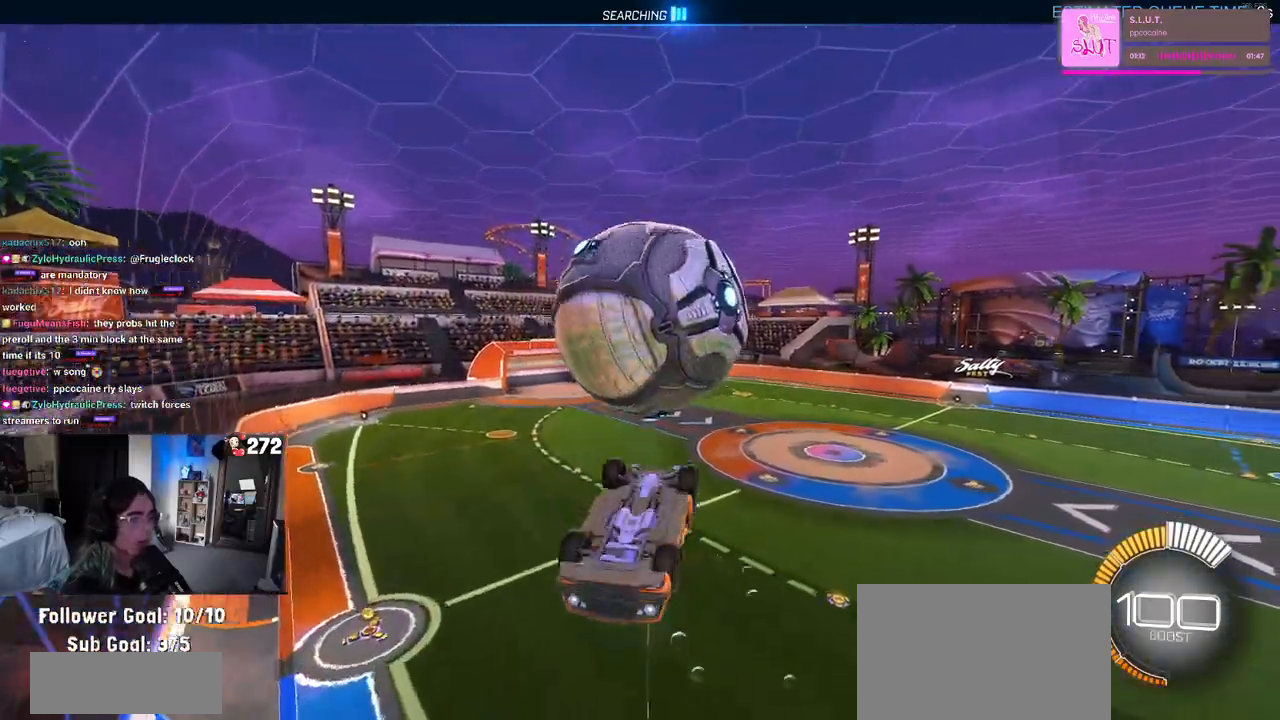
{"buttons": [], "left_stick": "center", "right_stick": "center", "events": [[133, "R1", "up"], [200, "CROSS", "down"], [283, "left_stick", "center"], [317, "CROSS", "up"]]}
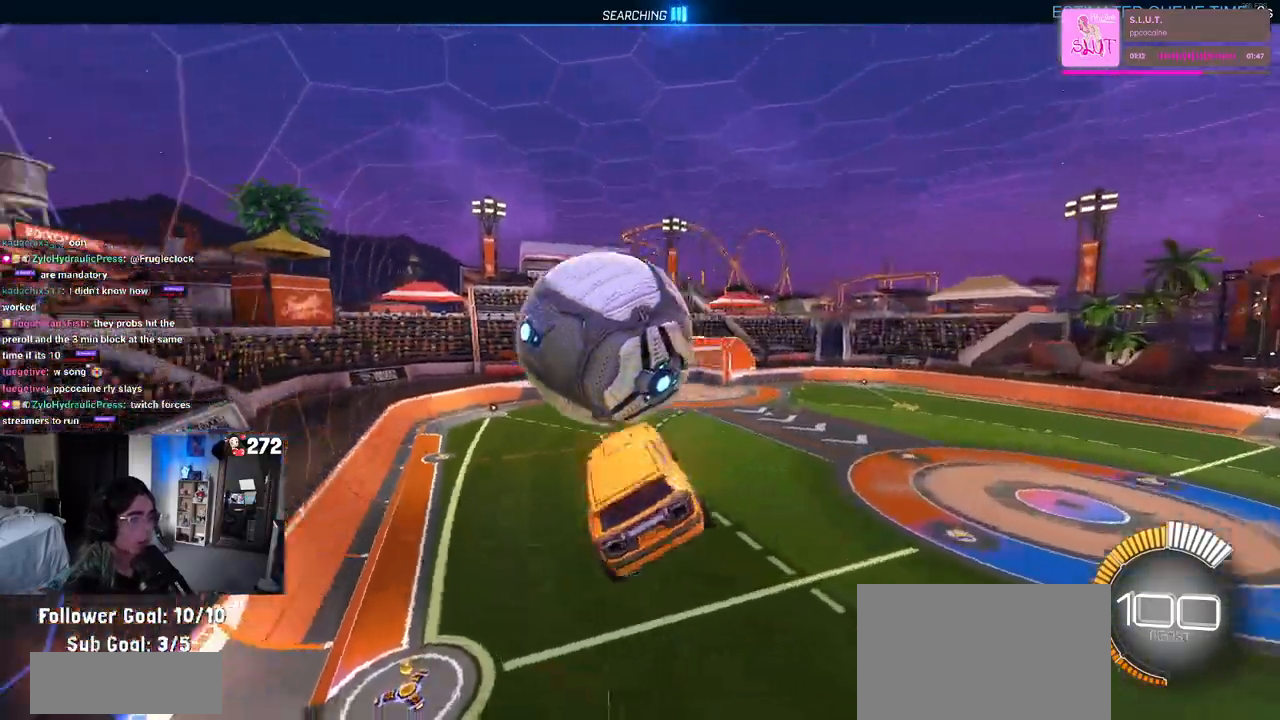
{"buttons": ["L1"], "left_stick": "right", "right_stick": "center", "events": [[33, "R1", "down"], [100, "L1", "down"], [100, "left_stick", "up-left"], [200, "left_stick", "left"], [367, "left_stick", "down"], [433, "left_stick", "right"], [450, "R1", "up"]]}
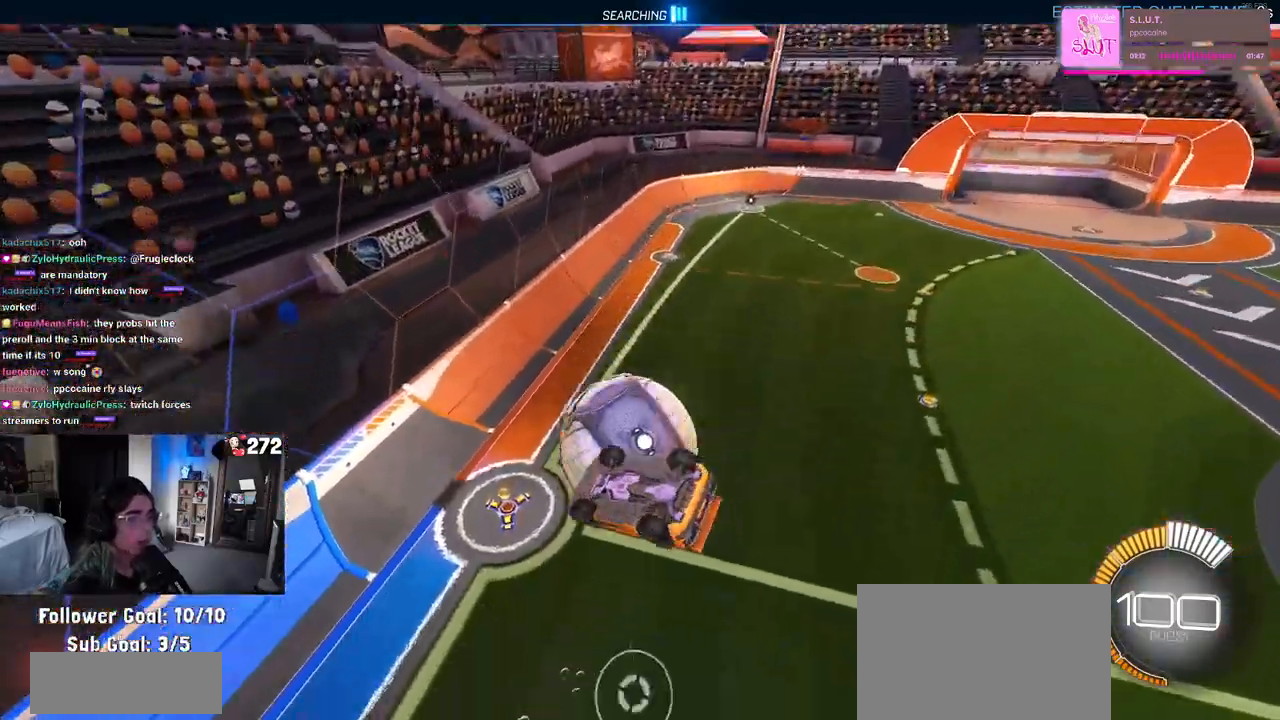
{"buttons": ["L1", "R1"], "left_stick": "up-left", "right_stick": "center", "events": [[117, "left_stick", "up-right"], [217, "R1", "down"], [233, "left_stick", "up"], [417, "left_stick", "up-left"]]}
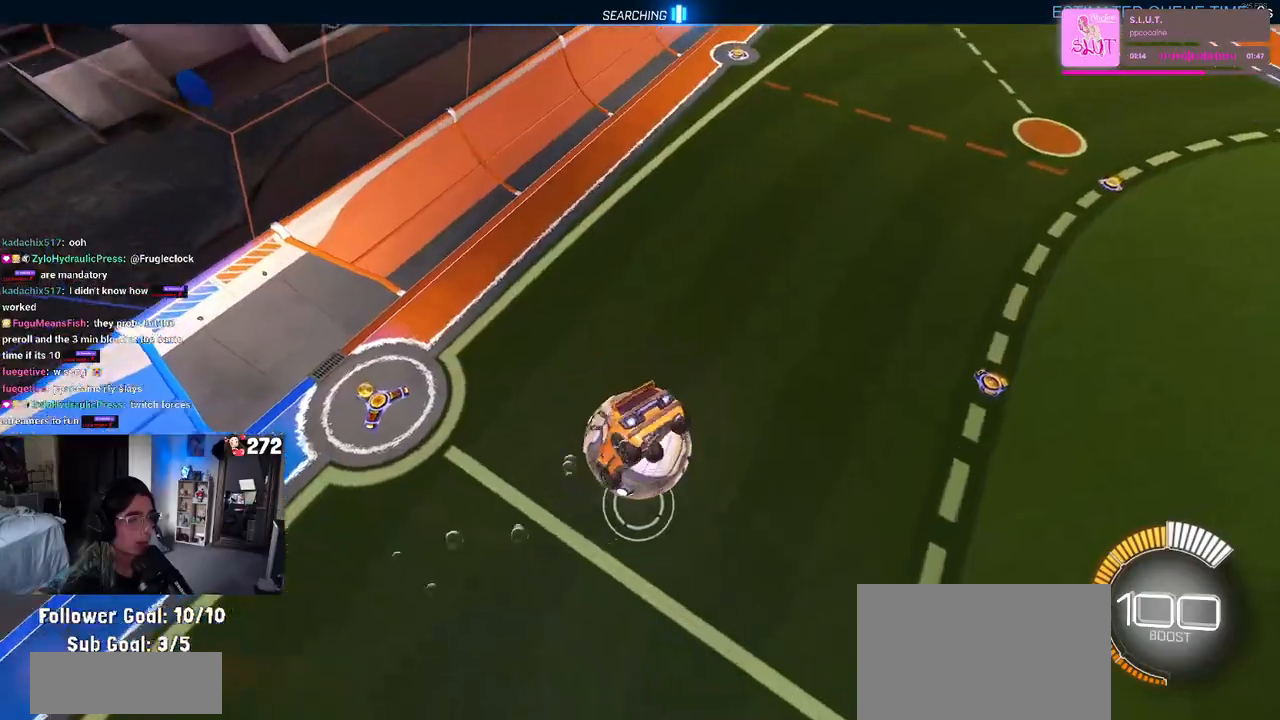
{"buttons": ["SQUARE", "R1"], "left_stick": "down", "right_stick": "center", "events": [[33, "left_stick", "center"], [67, "L1", "up"], [100, "SQUARE", "down"], [100, "left_stick", "down-right"], [333, "left_stick", "down"]]}
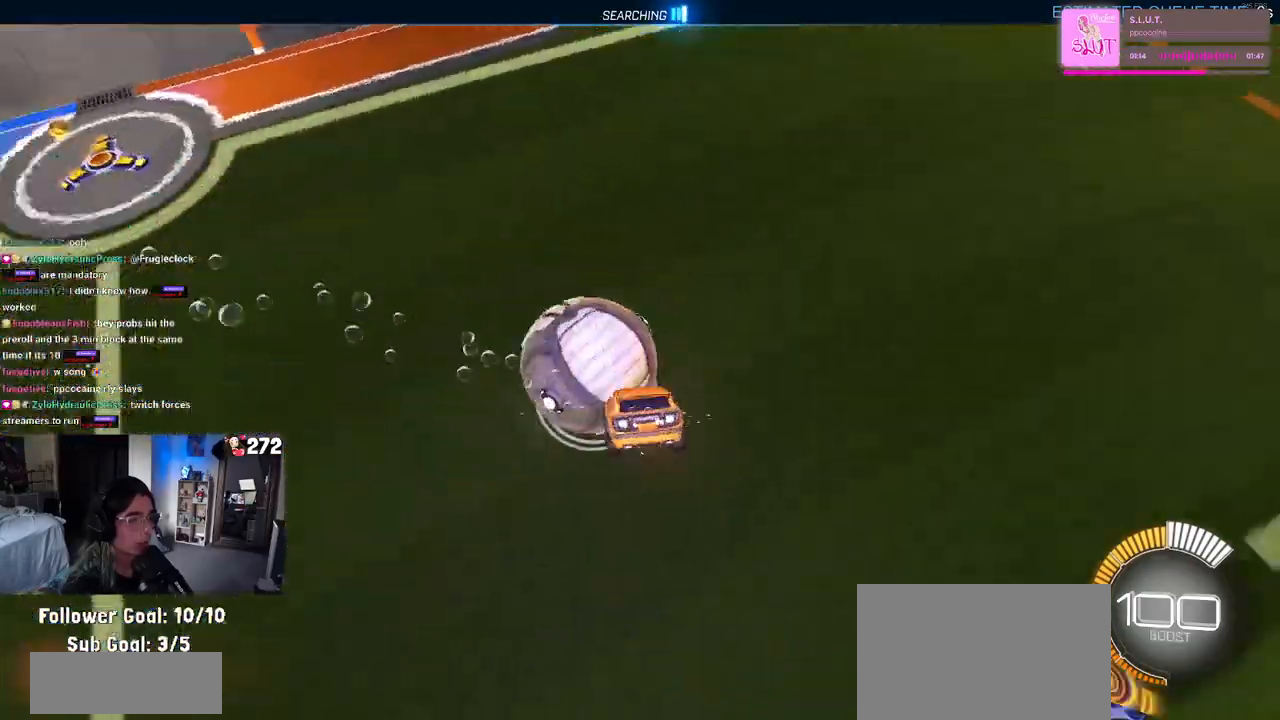
{"buttons": ["SQUARE", "R1"], "left_stick": "center", "right_stick": "center", "events": [[33, "left_stick", "left"], [200, "left_stick", "center"]]}
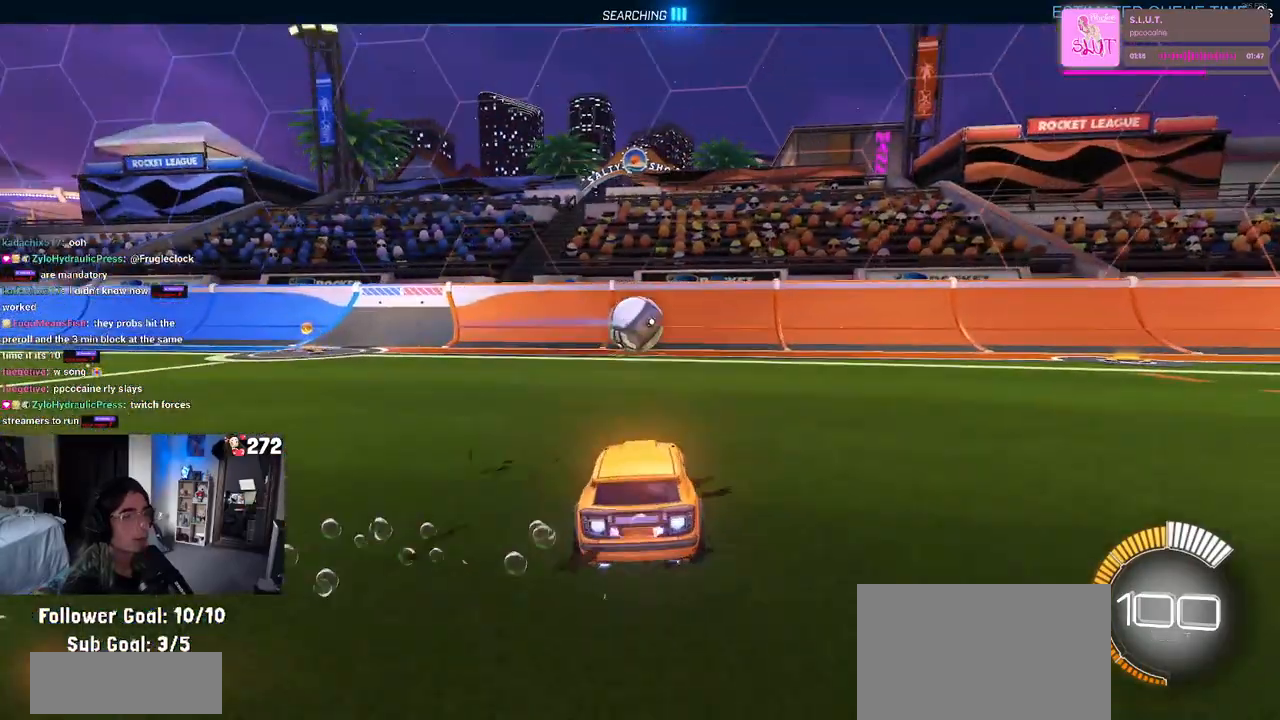
{"buttons": ["CROSS", "SQUARE", "R1"], "left_stick": "down", "right_stick": "center", "events": [[100, "CROSS", "down"], [183, "left_stick", "down"], [267, "CROSS", "up"], [383, "CROSS", "down"], [383, "left_stick", "center"], [450, "left_stick", "down"]]}
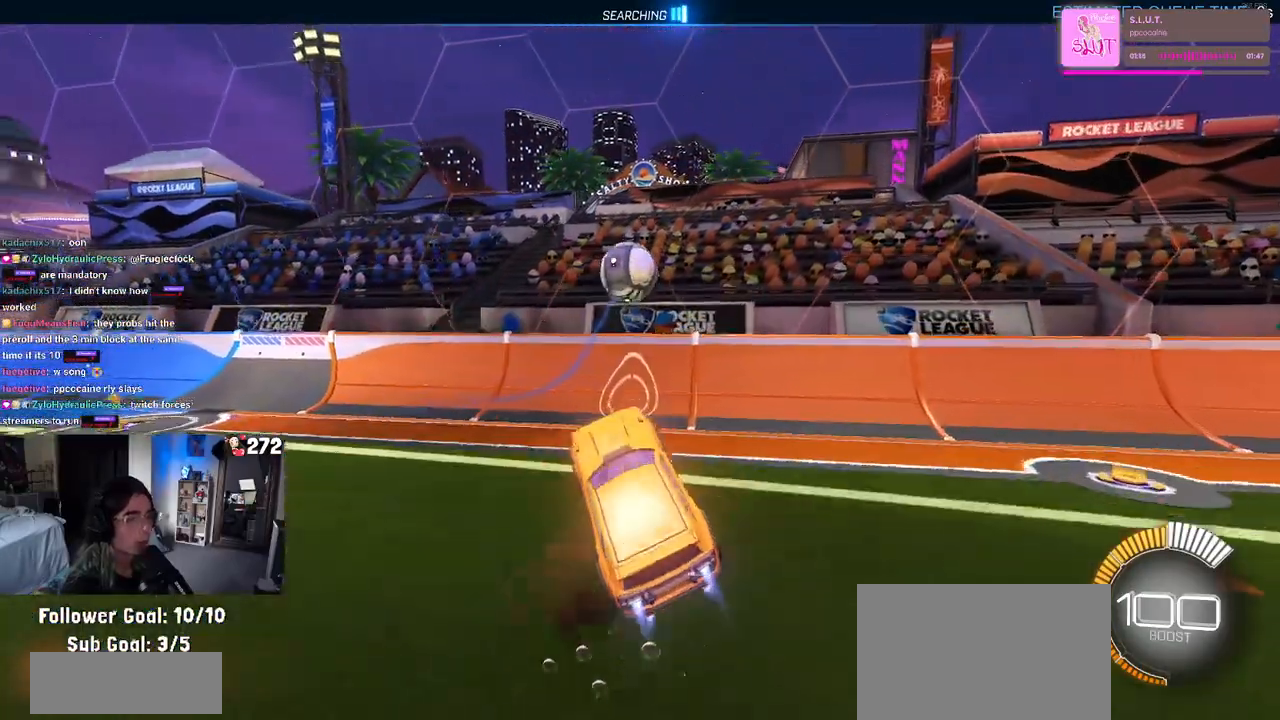
{"buttons": ["SQUARE", "R1"], "left_stick": "up-right", "right_stick": "center", "events": [[100, "CROSS", "up"], [100, "left_stick", "left"], [283, "left_stick", "center"], [333, "left_stick", "up-right"]]}
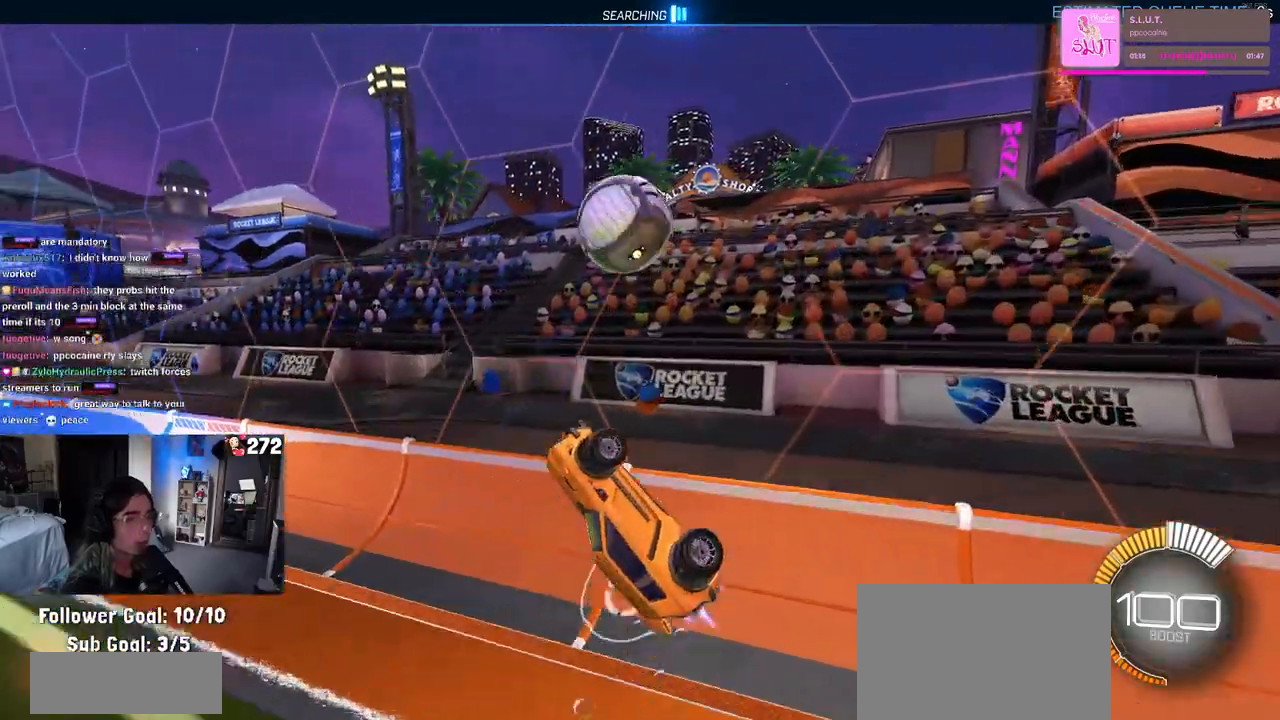
{"buttons": ["SQUARE", "R1"], "left_stick": "down-right", "right_stick": "center", "events": [[117, "left_stick", "center"], [250, "left_stick", "down-left"], [383, "left_stick", "down-right"]]}
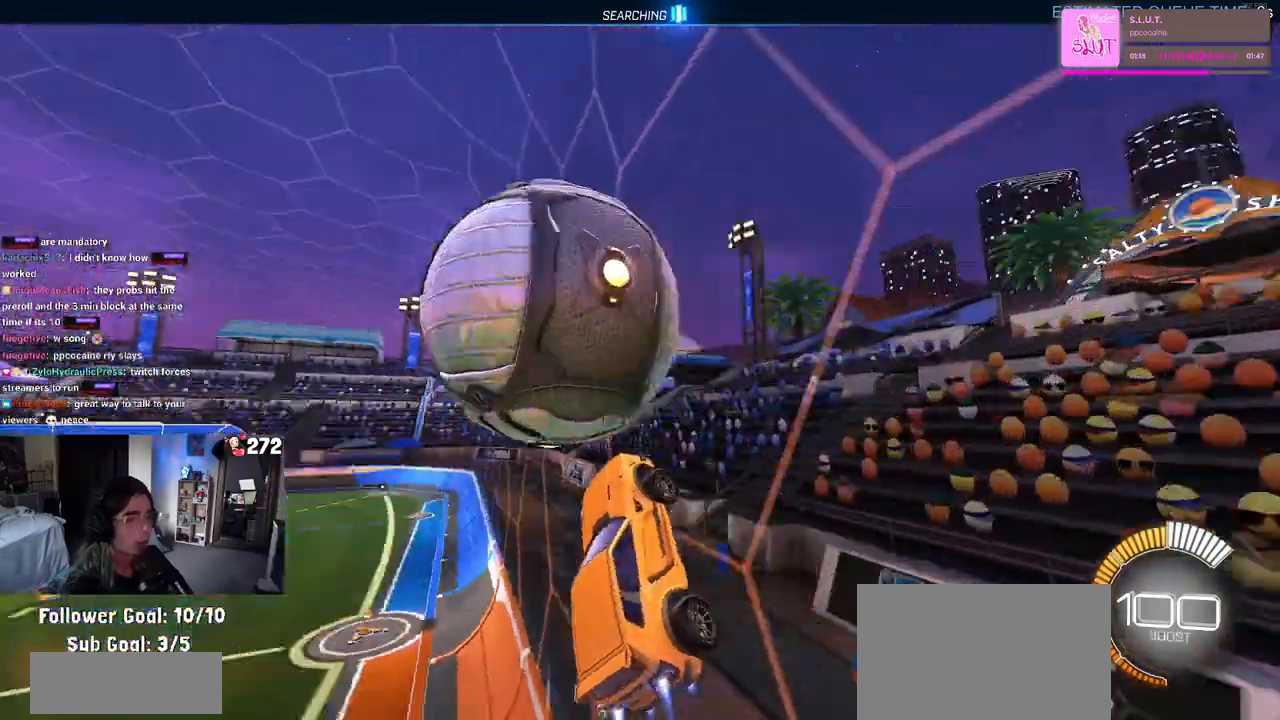
{"buttons": ["CROSS", "L2"], "left_stick": "down-right", "right_stick": "center", "events": [[33, "left_stick", "center"], [117, "SQUARE", "up"], [183, "R1", "up"], [283, "L2", "down"], [317, "left_stick", "down-right"], [467, "CROSS", "down"]]}
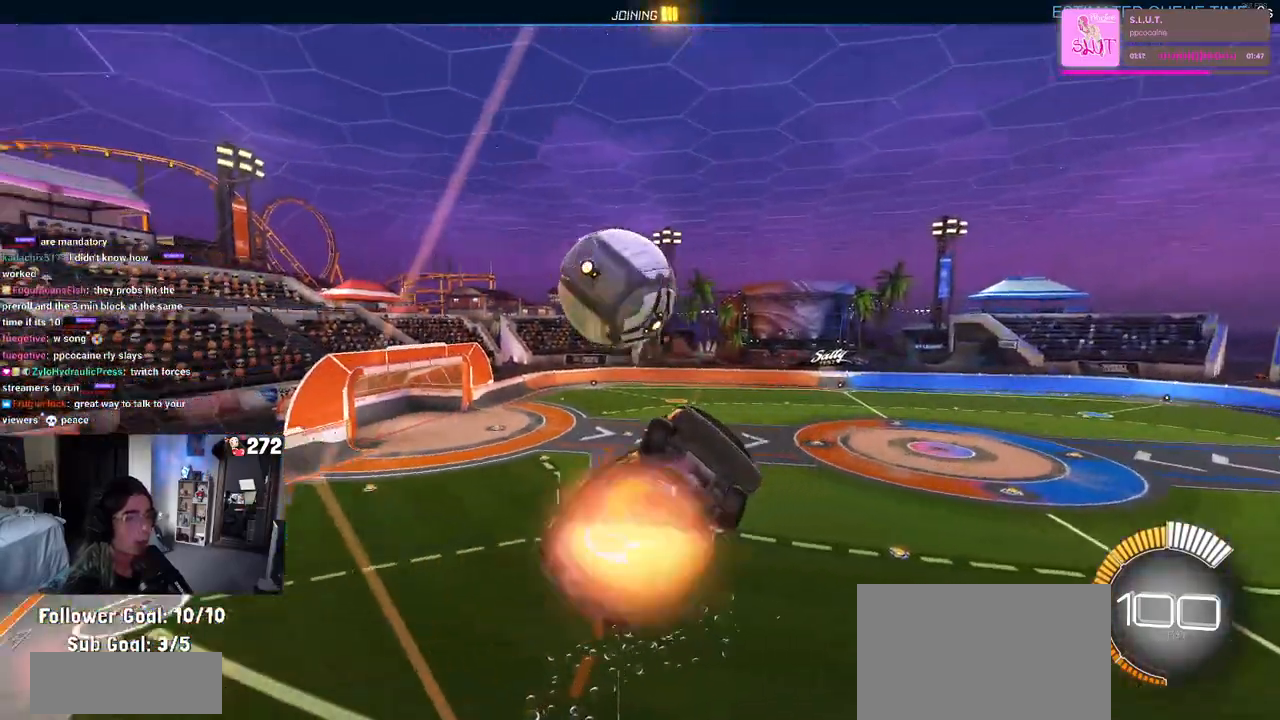
{"buttons": ["L1"], "left_stick": "up", "right_stick": "center", "events": [[33, "L1", "down"], [50, "L2", "up"], [150, "CROSS", "up"], [217, "left_stick", "up-right"], [367, "left_stick", "up"]]}
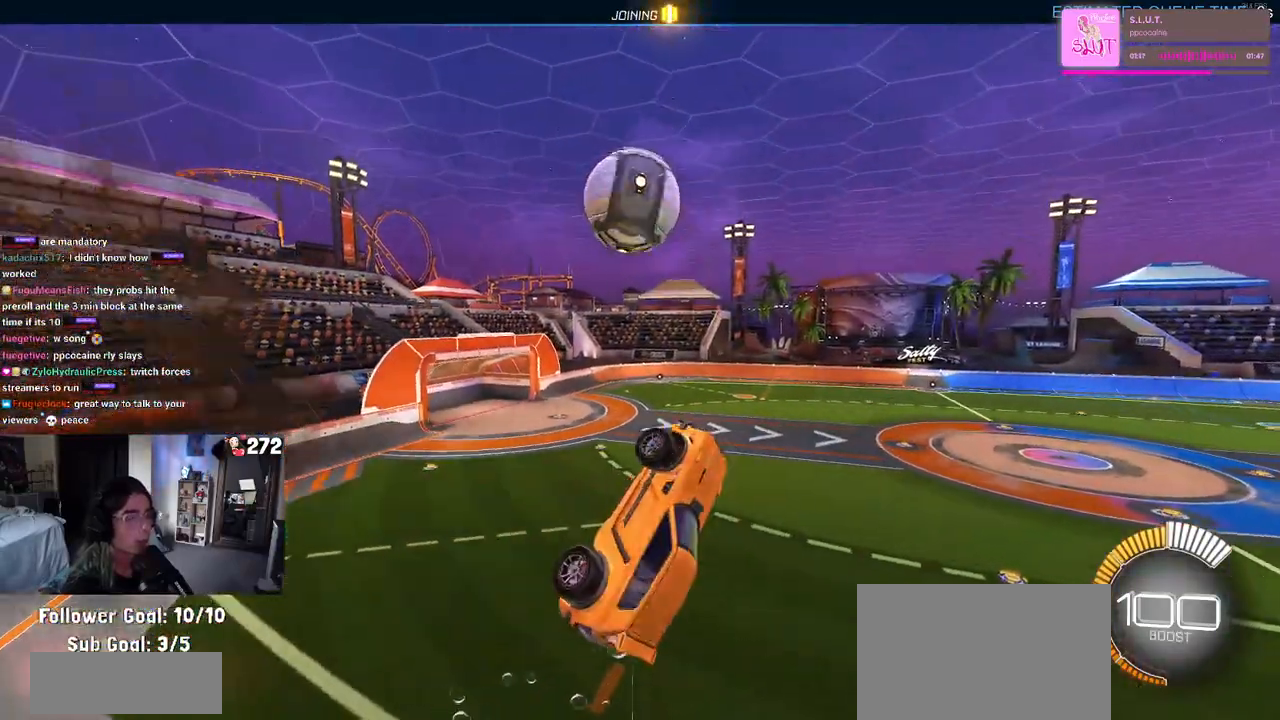
{"buttons": ["R1"], "left_stick": "down-right", "right_stick": "center", "events": [[50, "left_stick", "up-left"], [83, "R1", "down"], [217, "L1", "up"], [300, "CROSS", "down"], [383, "left_stick", "down-right"], [450, "CROSS", "up"]]}
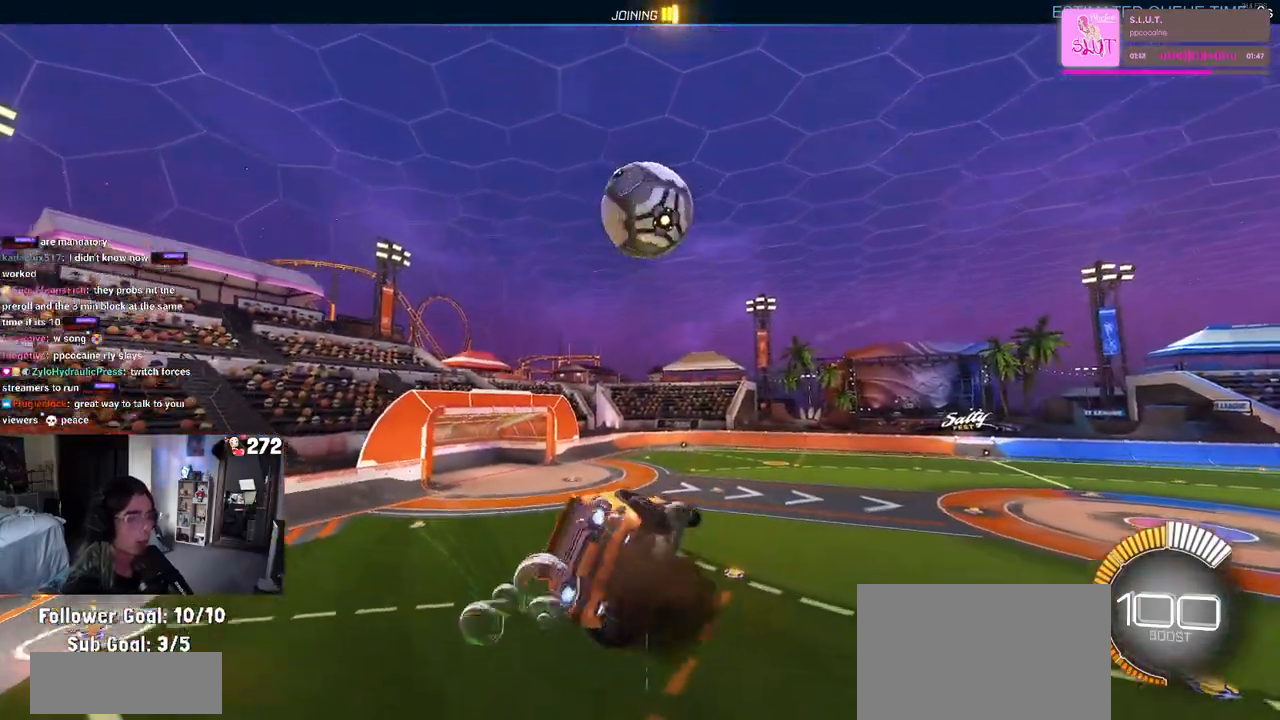
{"buttons": ["L1", "R1"], "left_stick": "down-right", "right_stick": "center", "events": [[33, "R1", "up"], [150, "R1", "down"], [167, "TRIANGLE", "down"], [317, "TRIANGLE", "up"], [383, "L1", "down"]]}
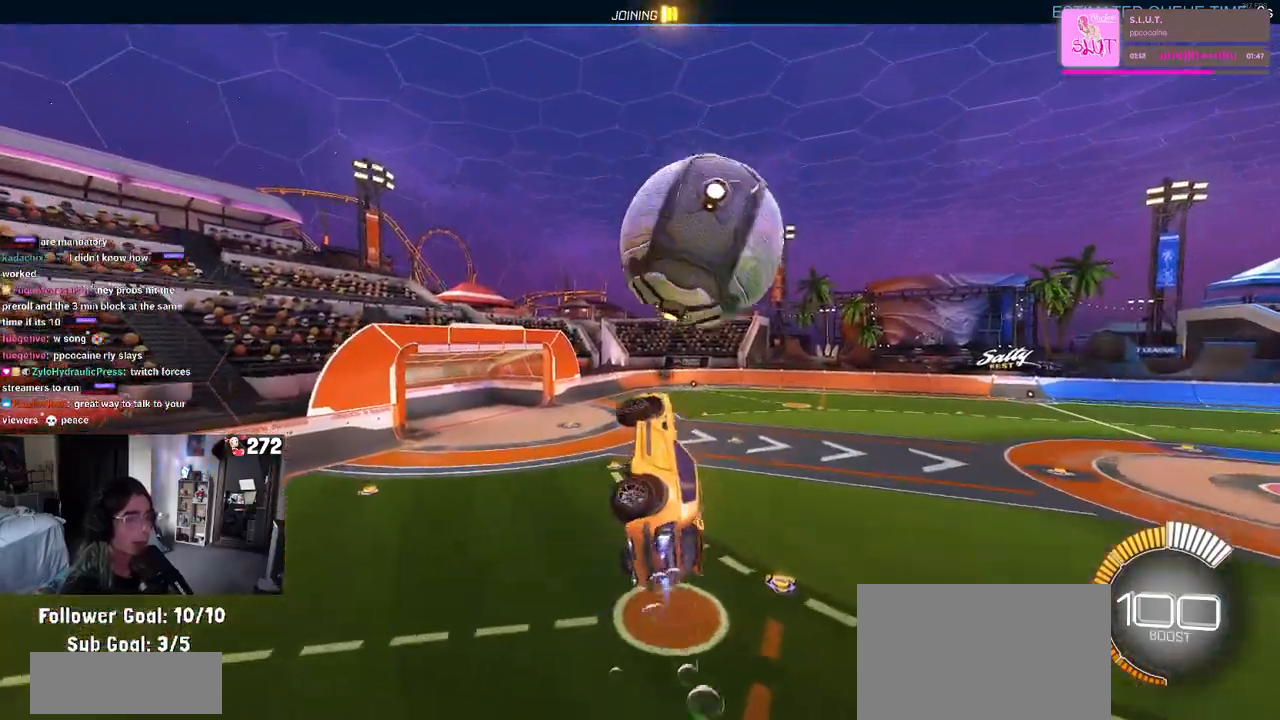
{"buttons": ["L1"], "left_stick": "up", "right_stick": "center", "events": [[250, "left_stick", "up-right"], [433, "R1", "up"], [467, "left_stick", "up"]]}
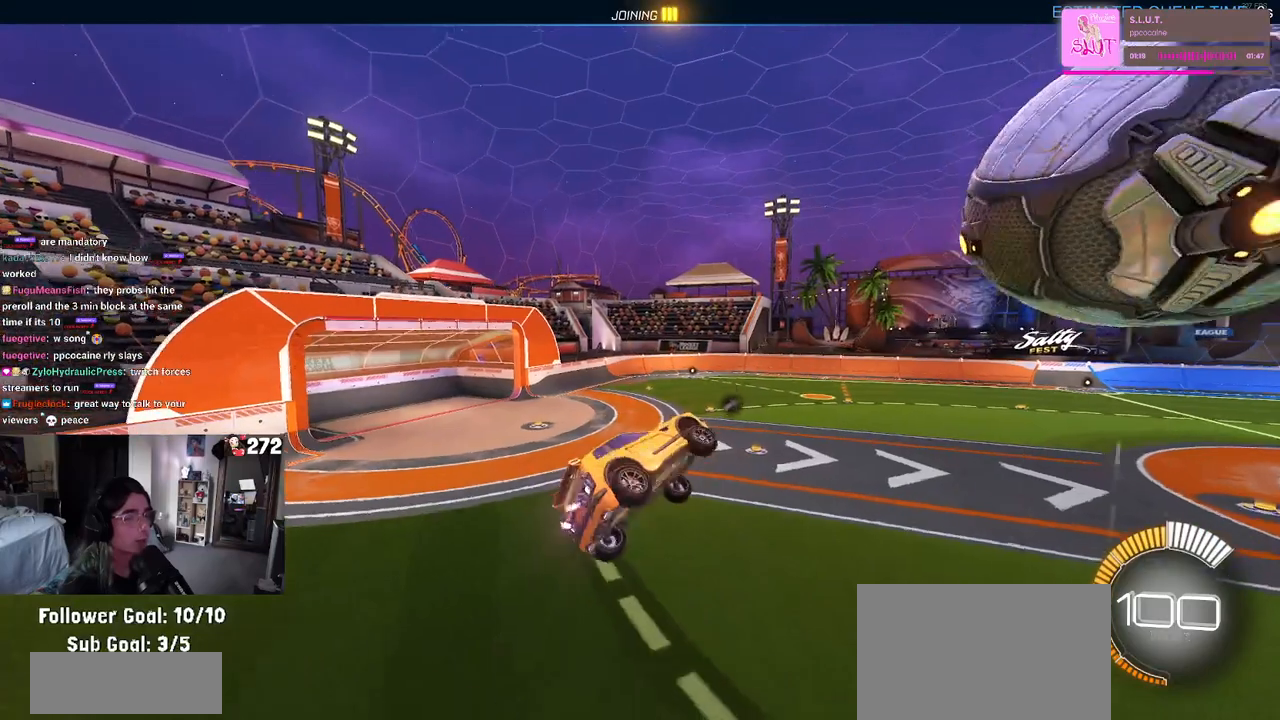
{"buttons": ["SQUARE"], "left_stick": "right", "right_stick": "center", "events": [[50, "left_stick", "left"], [200, "left_stick", "down-right"], [217, "L1", "up"], [350, "left_stick", "right"], [367, "SQUARE", "down"]]}
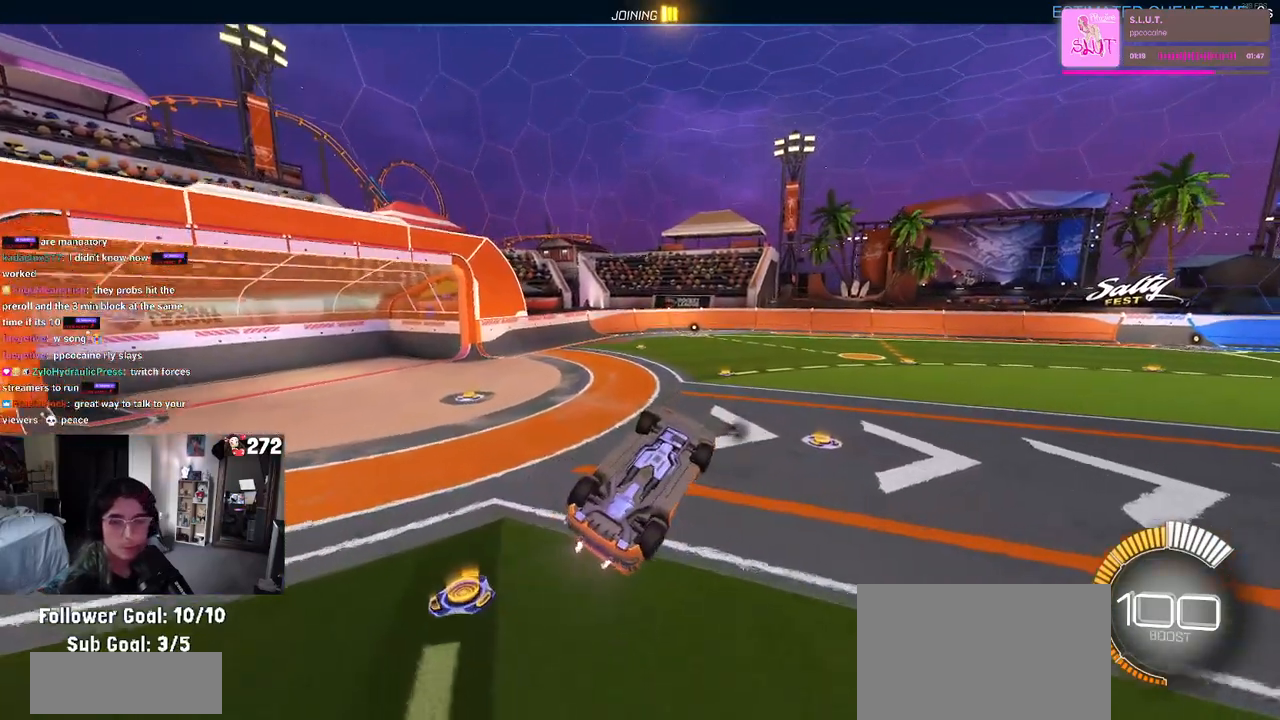
{"buttons": [], "left_stick": "center", "right_stick": "center", "events": [[350, "left_stick", "up-right"], [450, "SQUARE", "up"], [500, "left_stick", "center"]]}